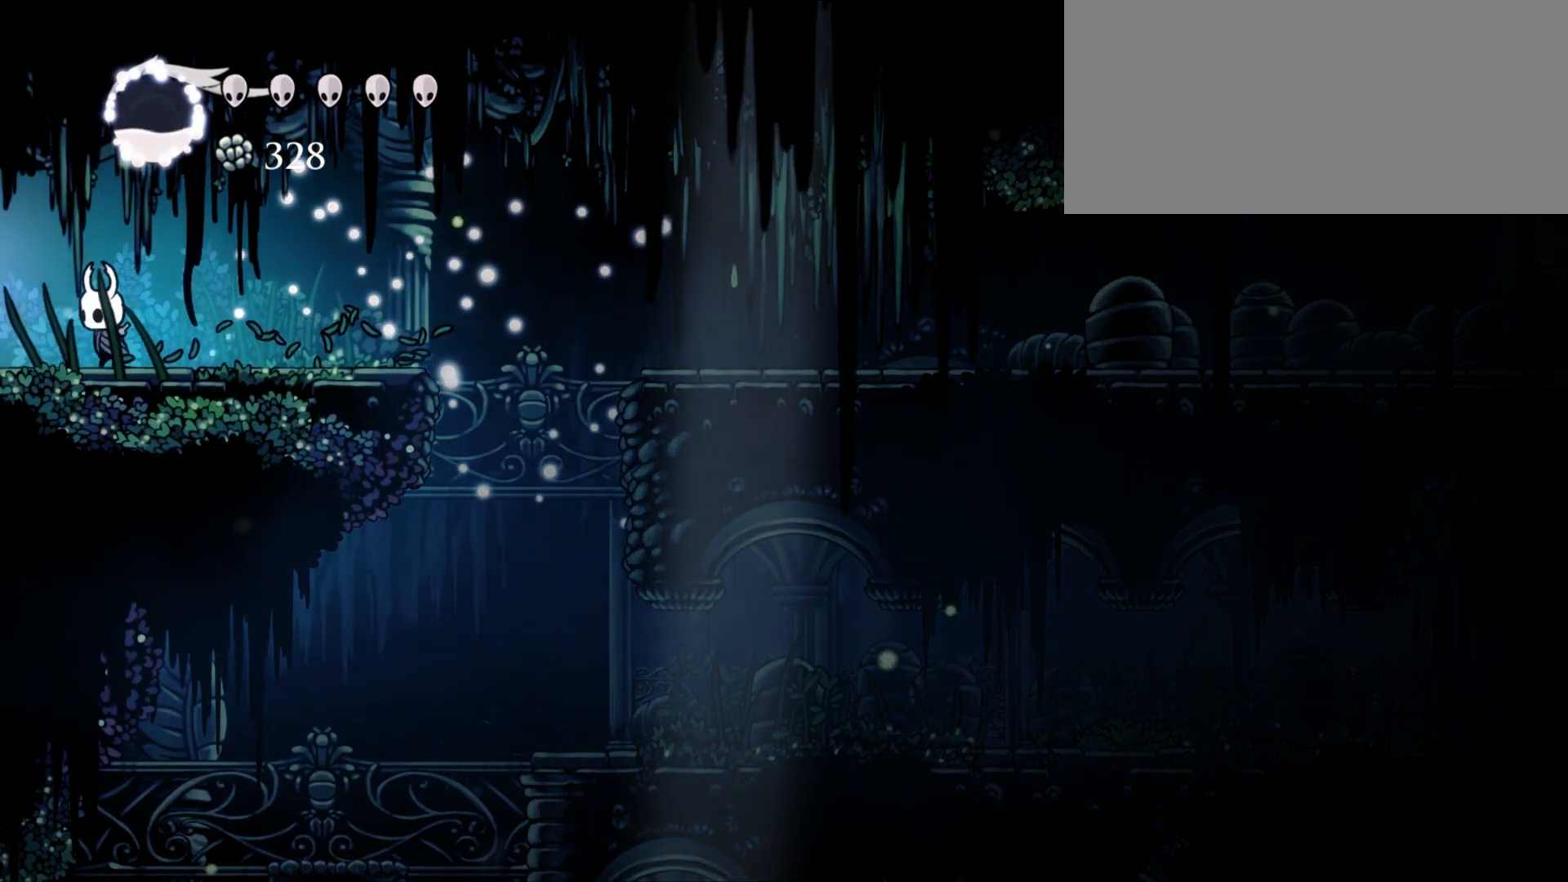
Gameplay with keyboard; each line is a JSON object with the keys held at the frame after it. "events" lists presses ("down") and releases ("up") of "cdash", "dash", "down", "dream", "focus", "inventory", "jump", "left", "magic", "menu", "nail", "right" and "up" between this image and that frame as [ms after this image, input, new state], when the widget could be followed in between. No other keys are recorded. Mouse input is not recorded. Key names are as the overlay labels them; some are game actions (e.g. jump) rather than physical keys.
{"keys": ["left"], "events": []}
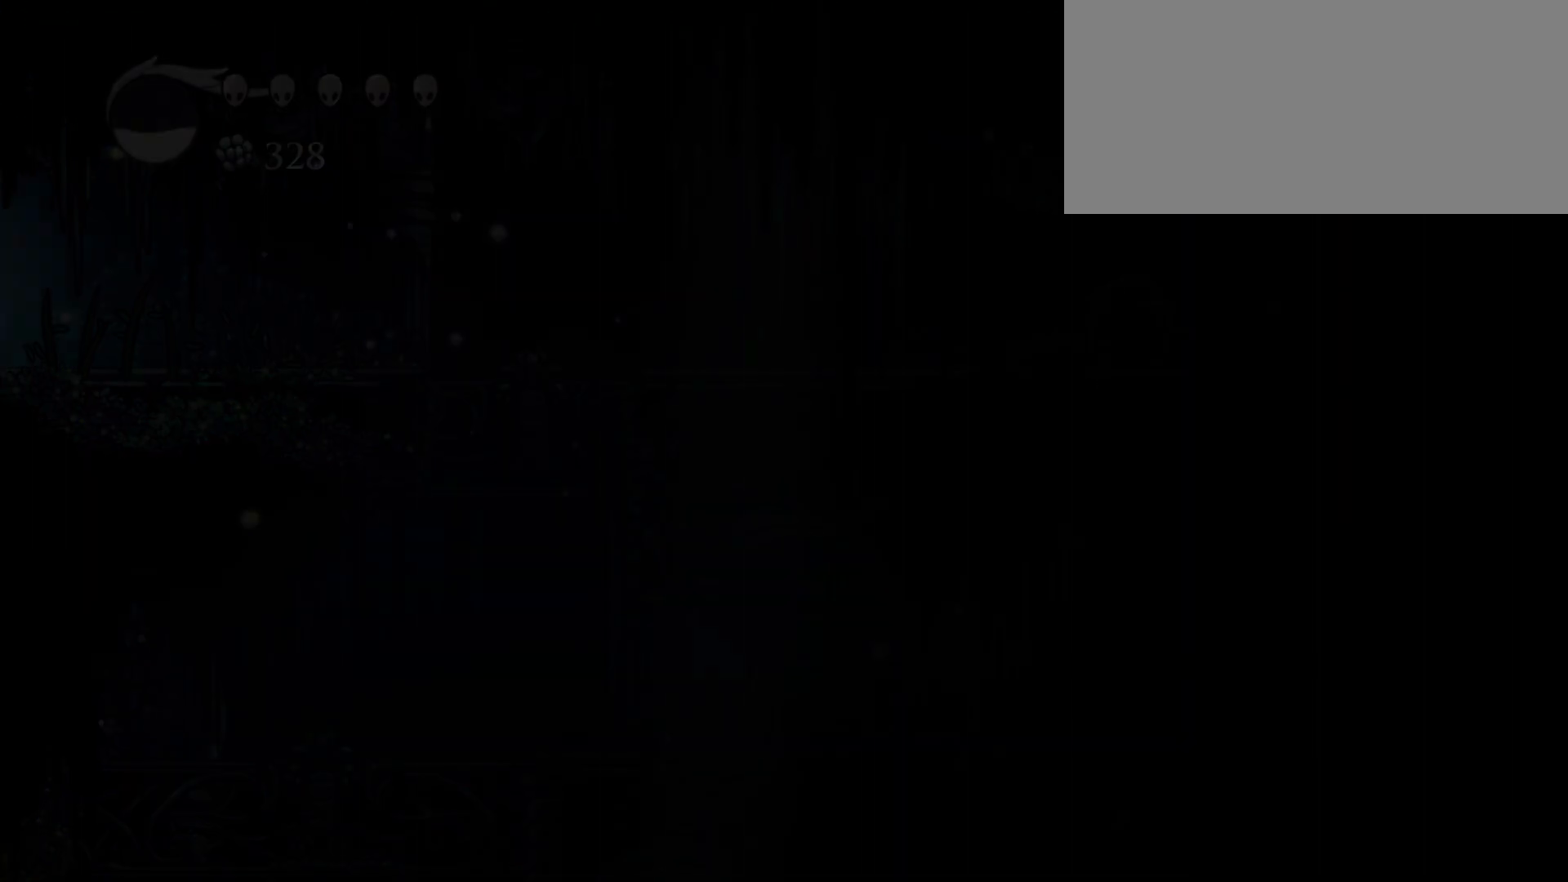
{"keys": ["left"]}
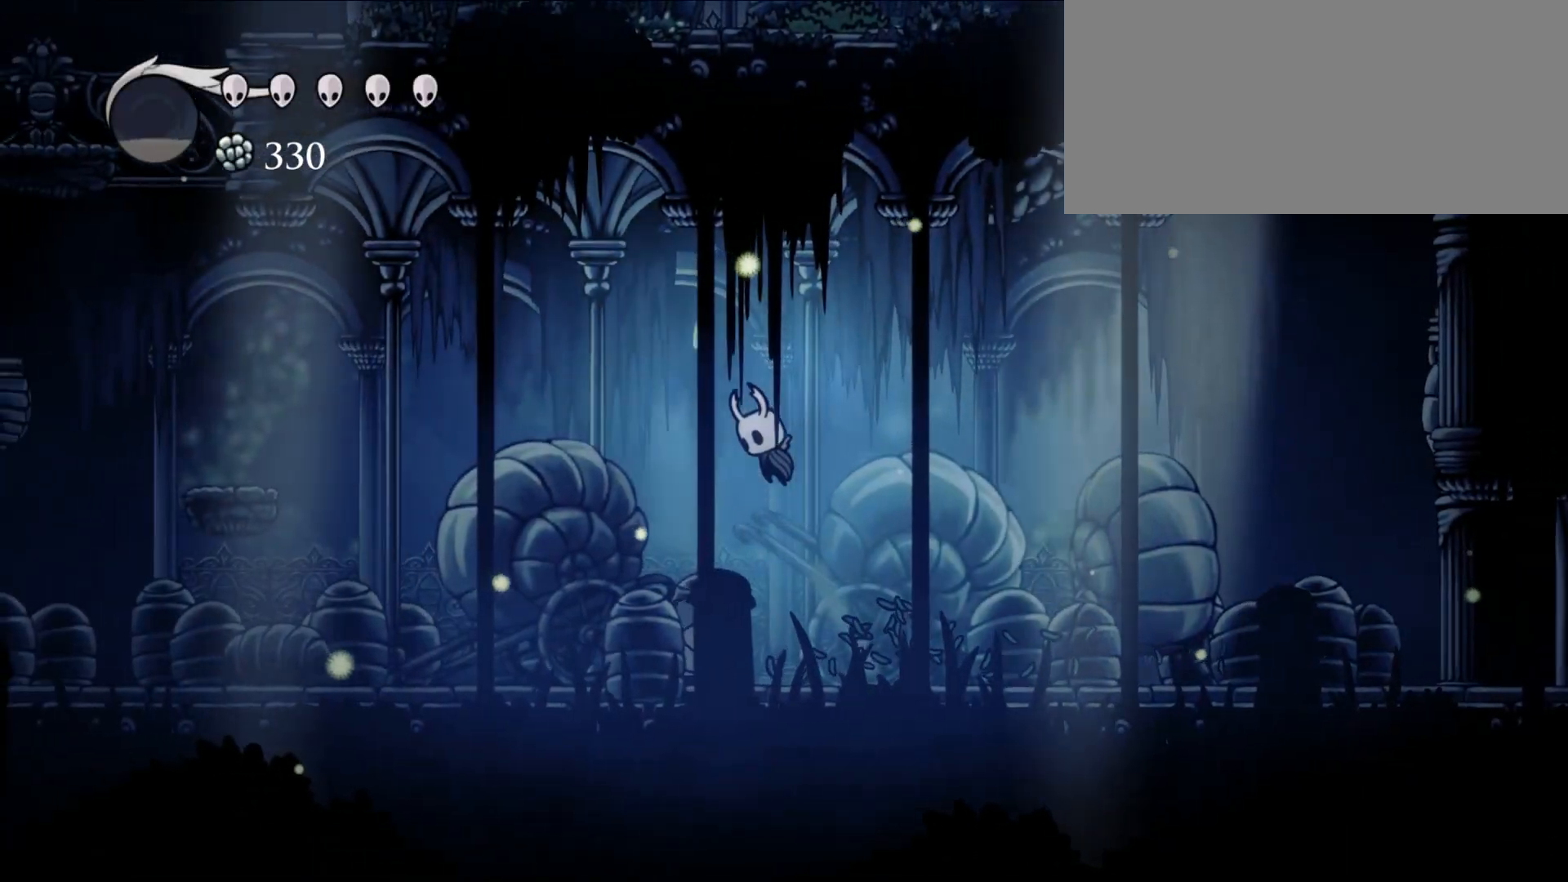
{"keys": ["left"], "events": []}
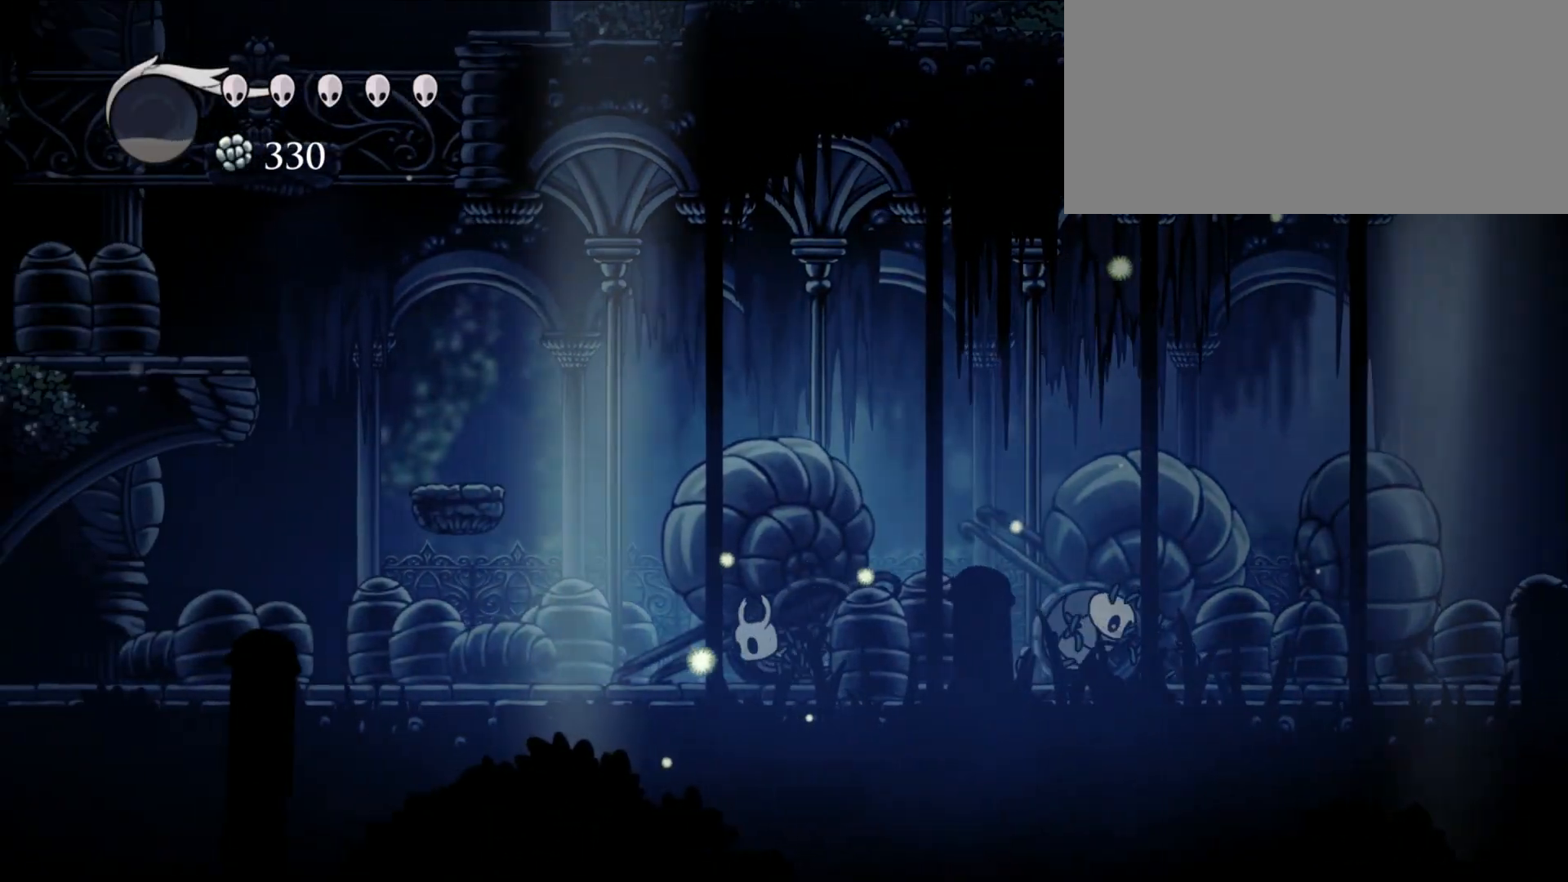
{"keys": ["left"], "events": [[150, "jump", "down"], [467, "jump", "up"]]}
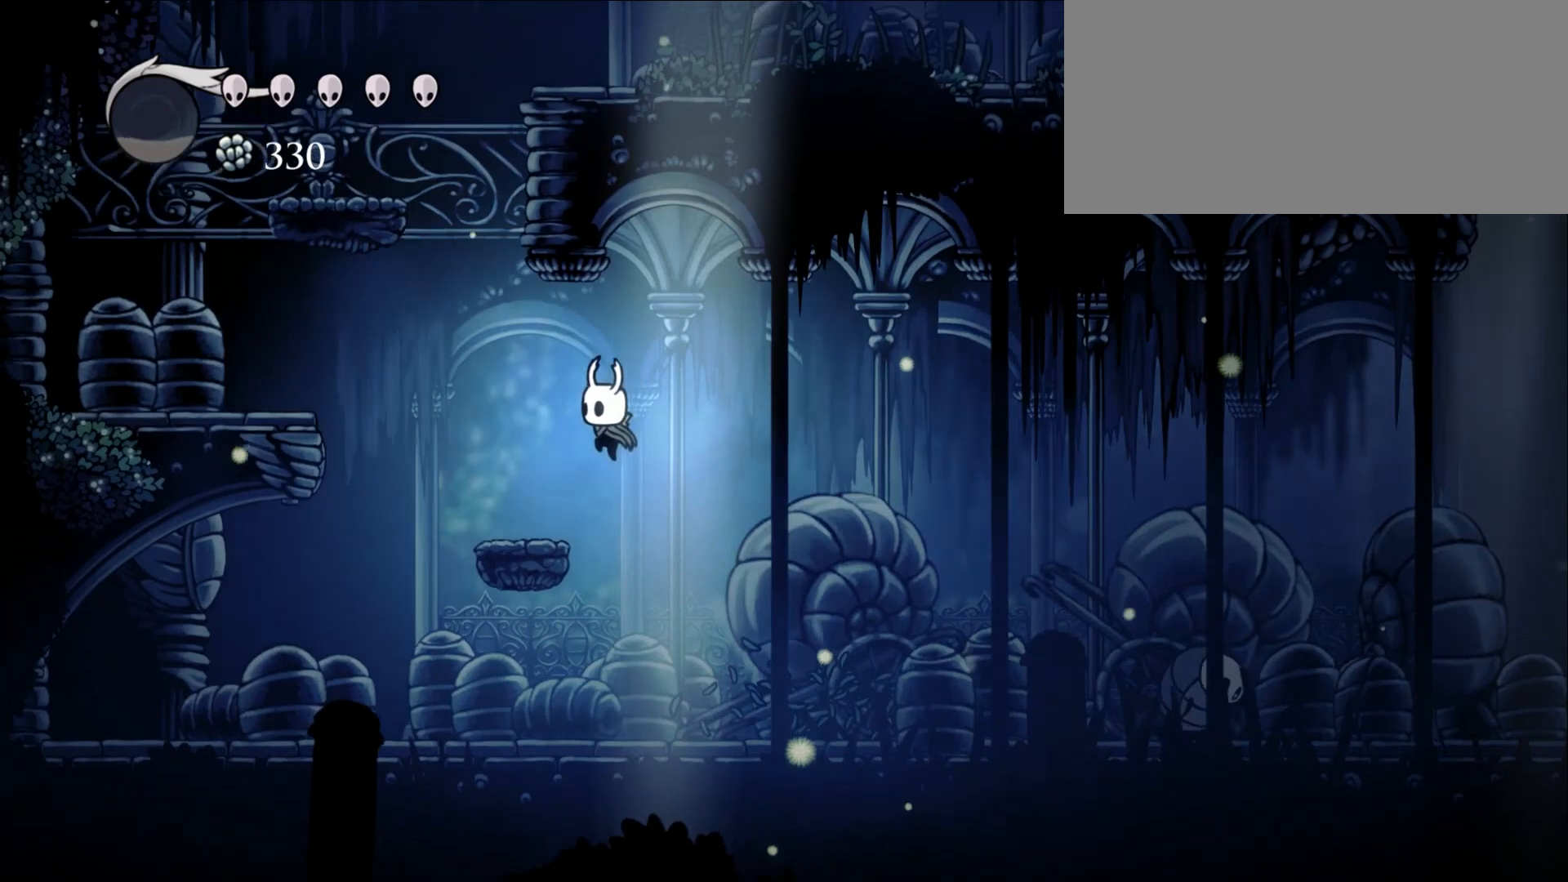
{"keys": ["left"], "events": [[300, "jump", "down"], [483, "jump", "up"]]}
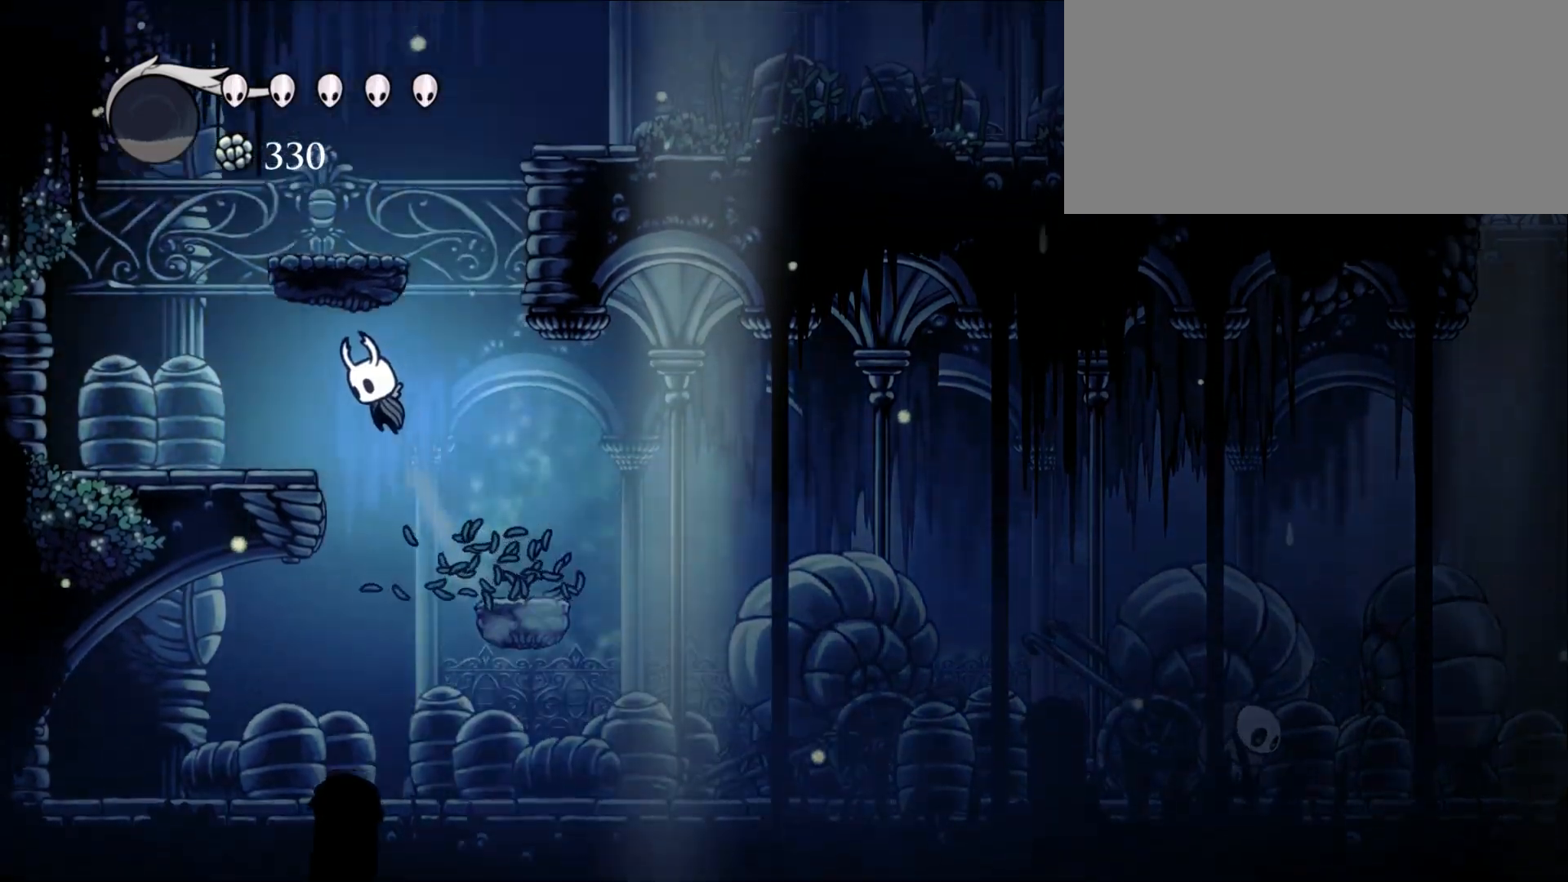
{"keys": ["jump", "right"], "events": [[267, "jump", "down"], [417, "left", "up"], [450, "right", "down"]]}
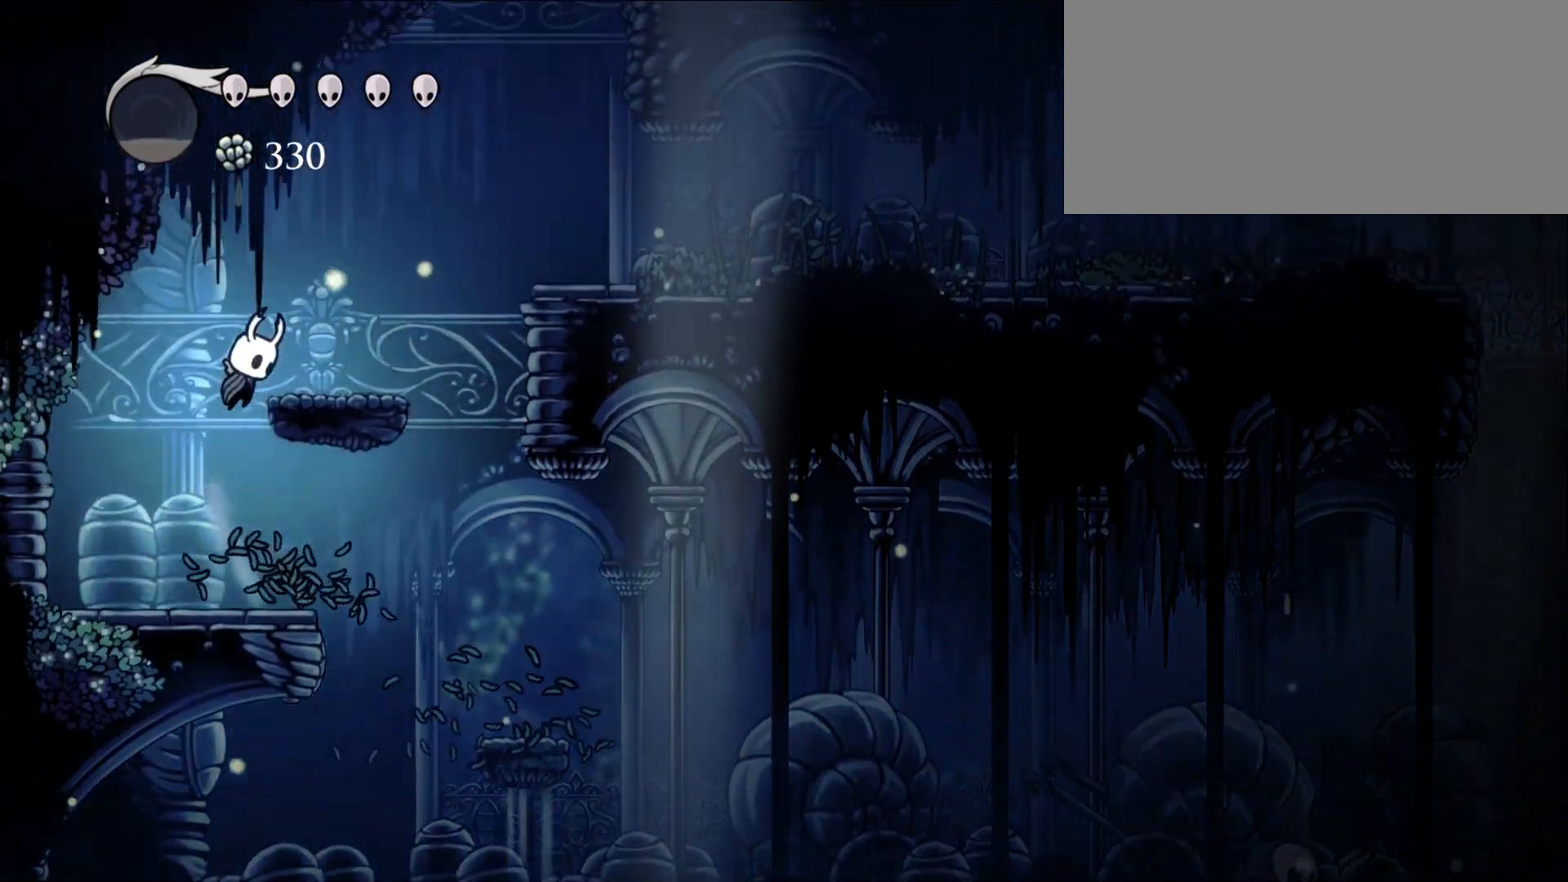
{"keys": ["jump", "right"], "events": [[50, "jump", "up"], [283, "jump", "down"]]}
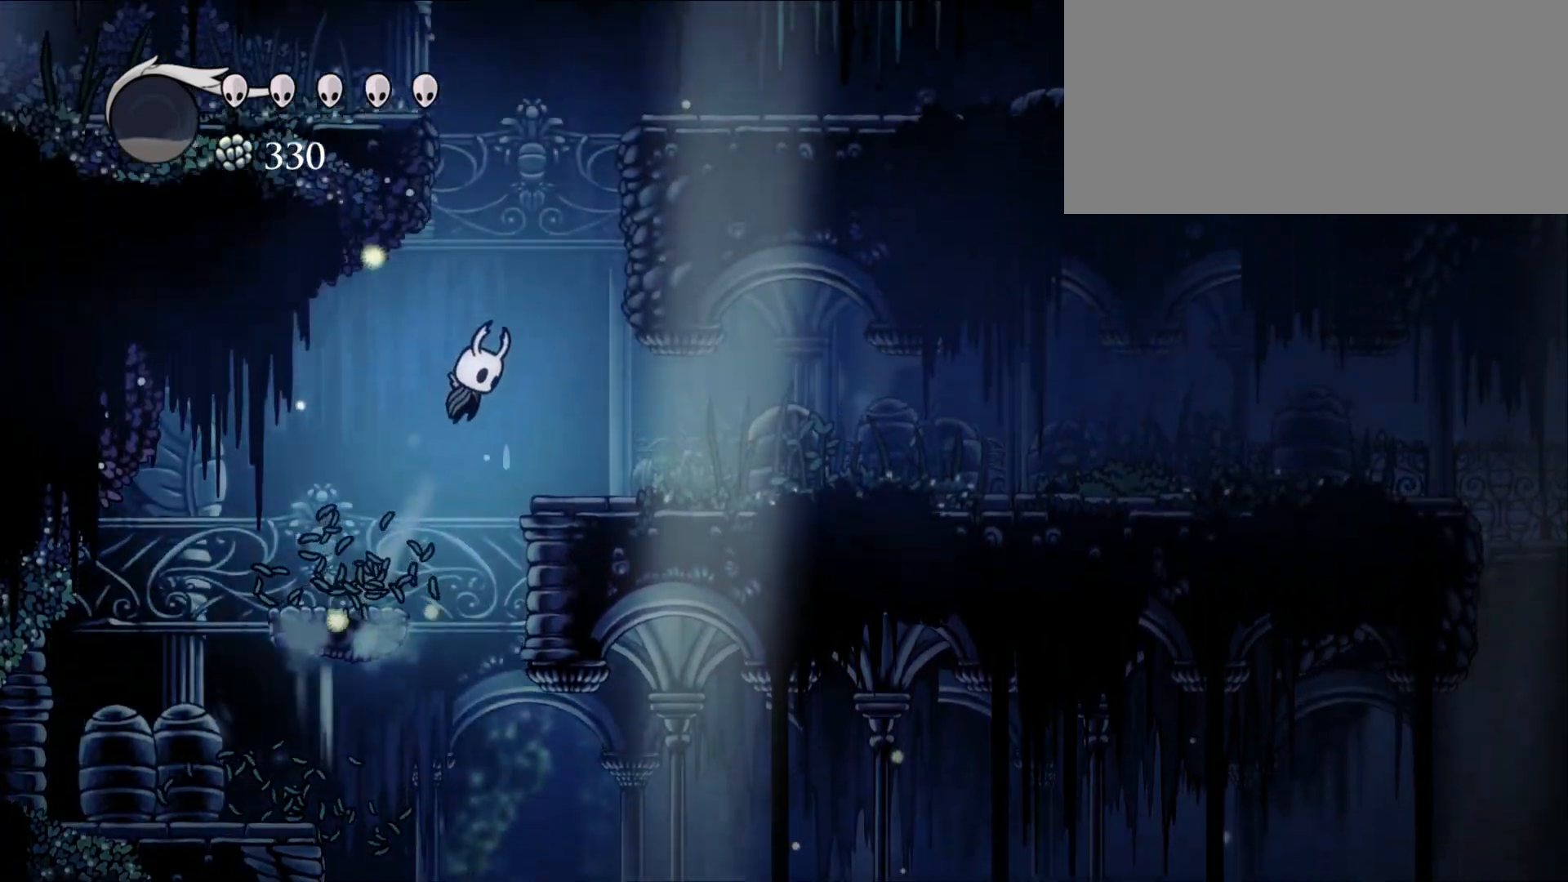
{"keys": ["jump"], "events": [[17, "jump", "up"], [150, "right", "up"], [250, "jump", "down"]]}
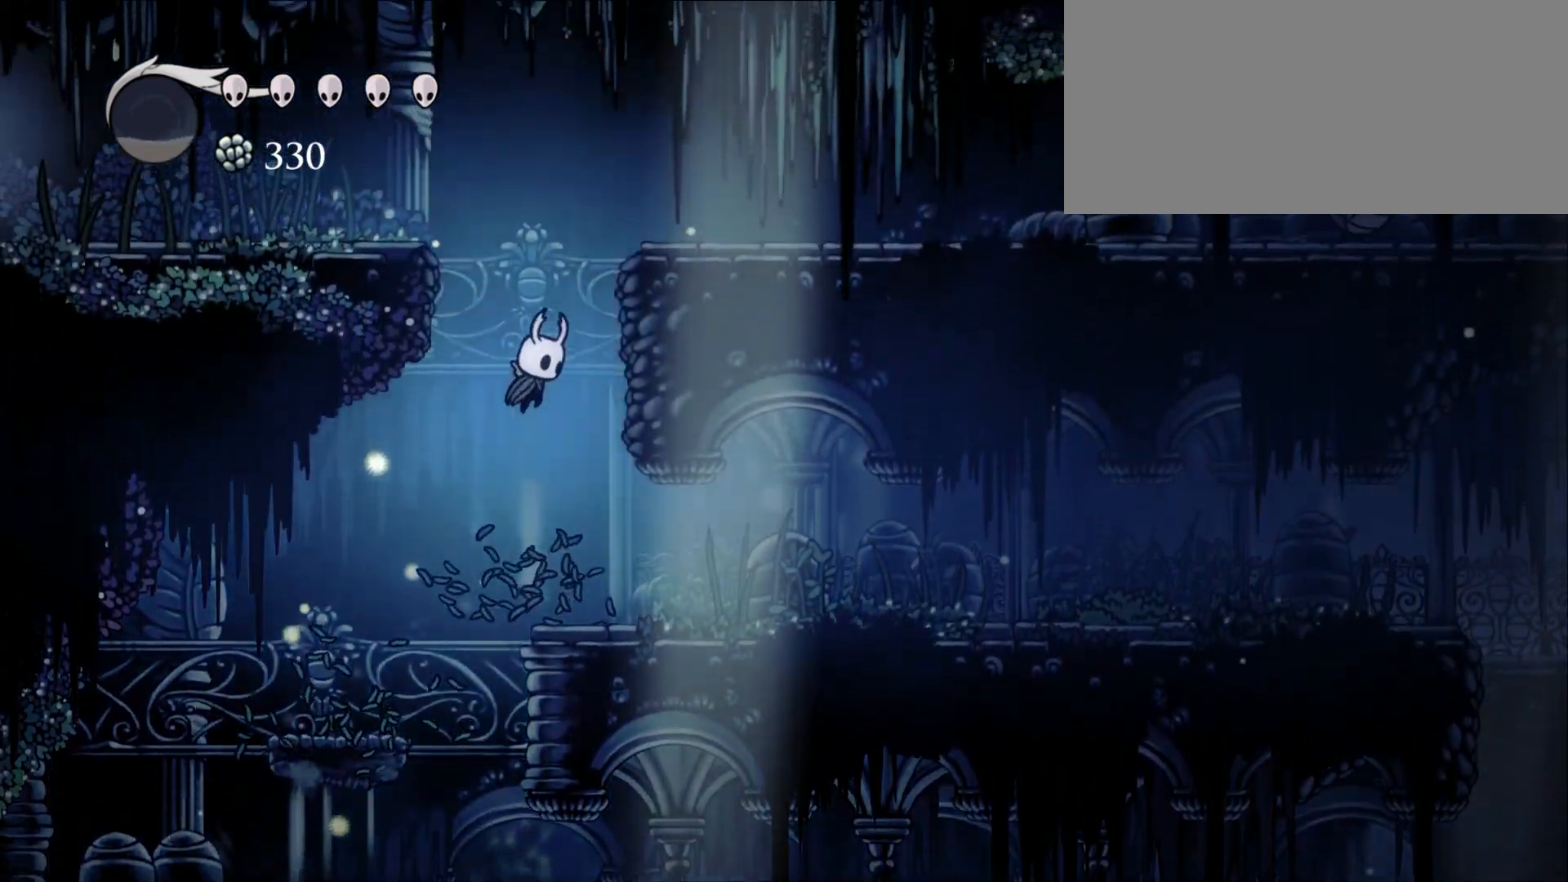
{"keys": [], "events": [[500, "jump", "up"]]}
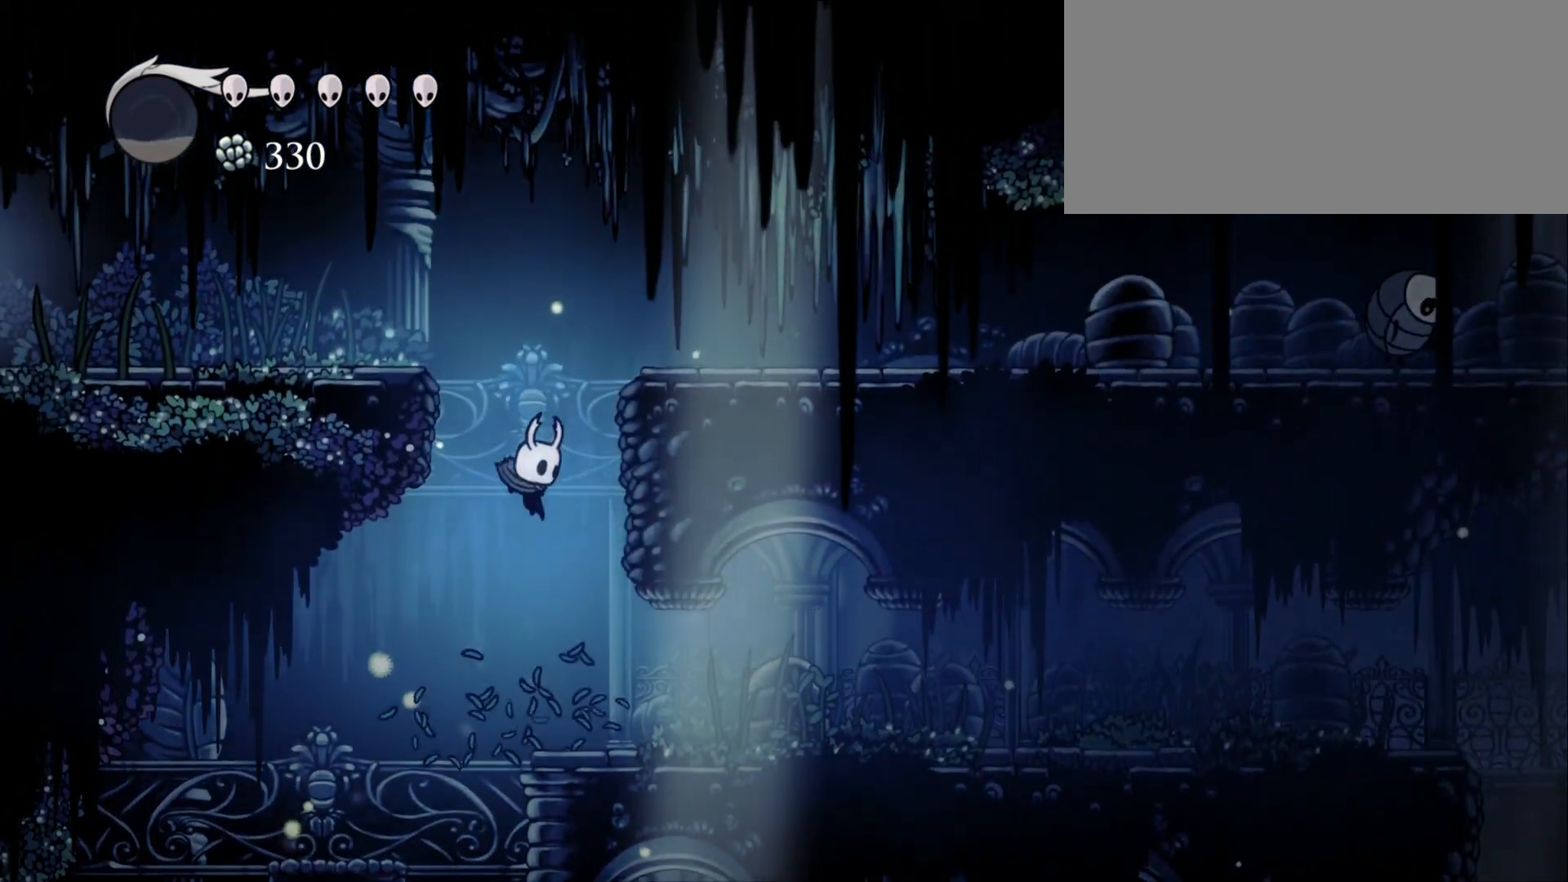
{"keys": [], "events": [[283, "jump", "down"], [417, "jump", "up"]]}
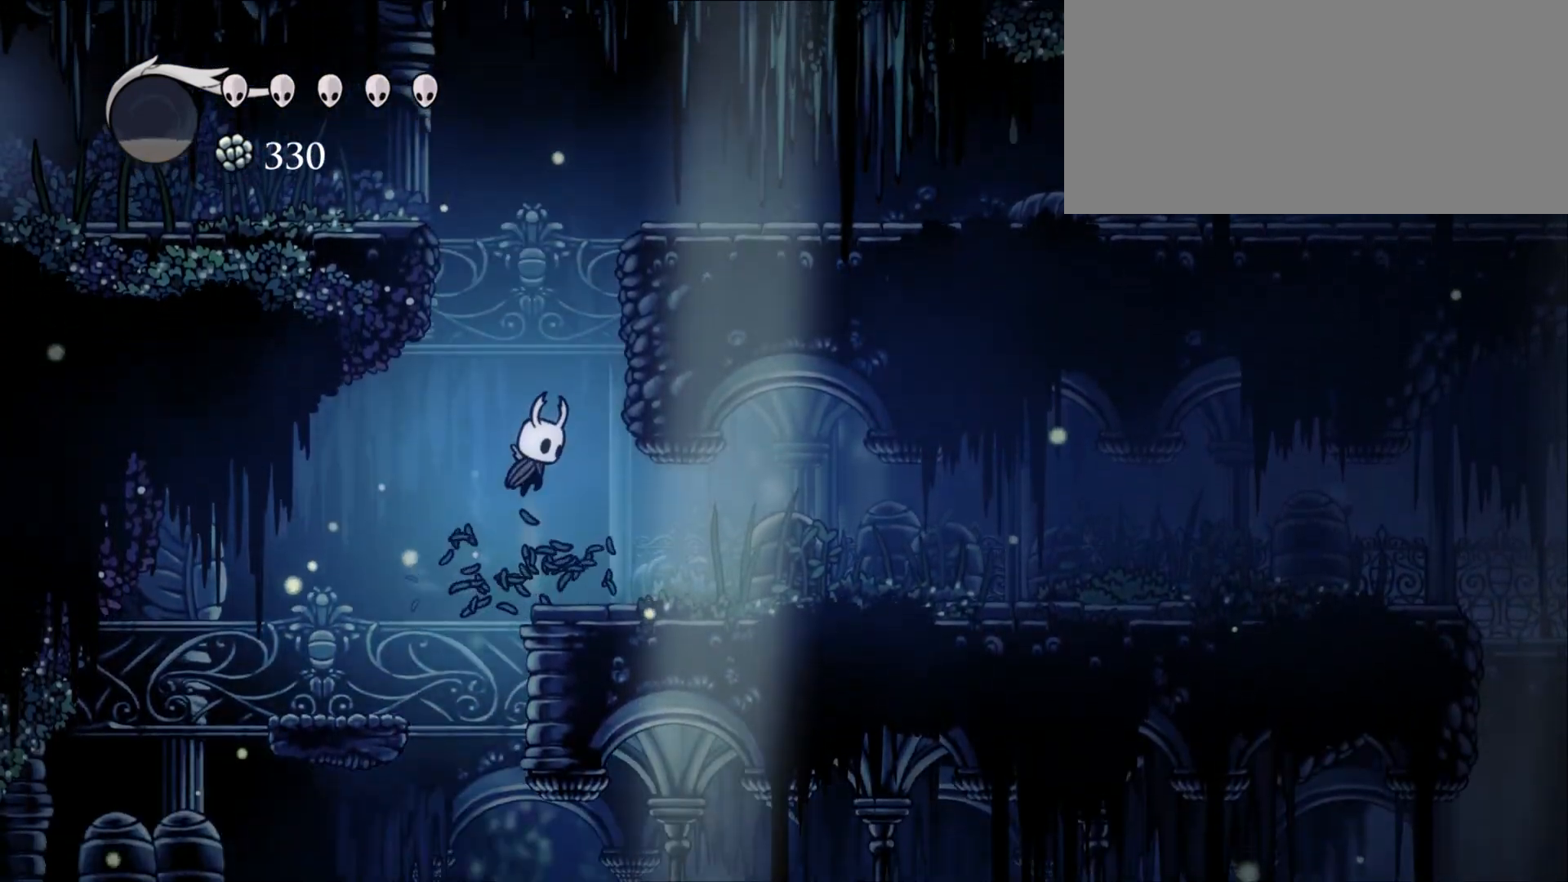
{"keys": ["right"], "events": [[17, "right", "down"]]}
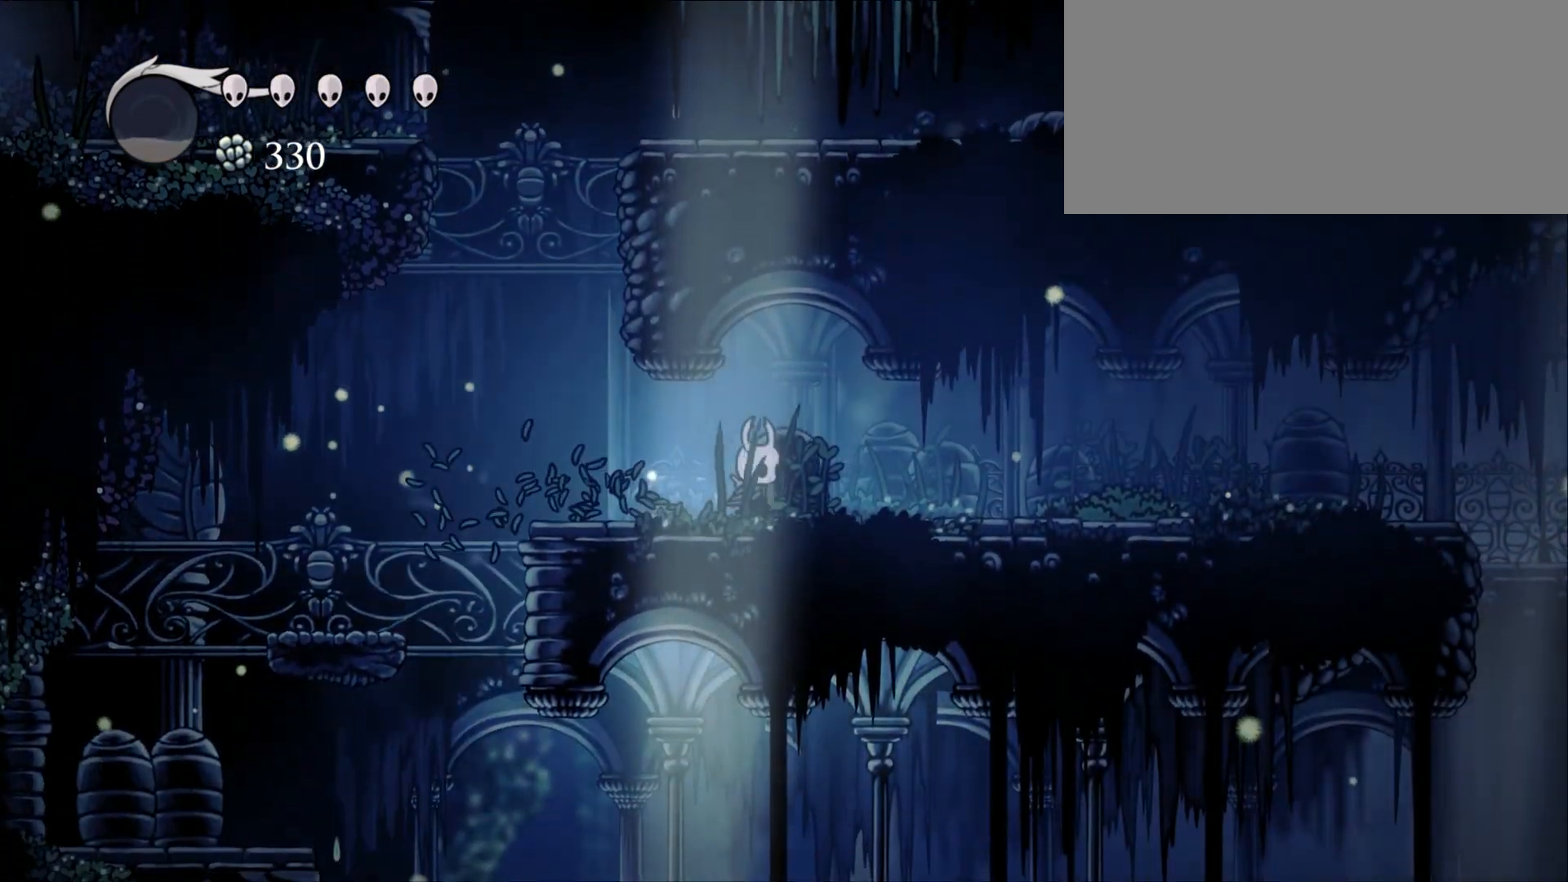
{"keys": ["right"], "events": []}
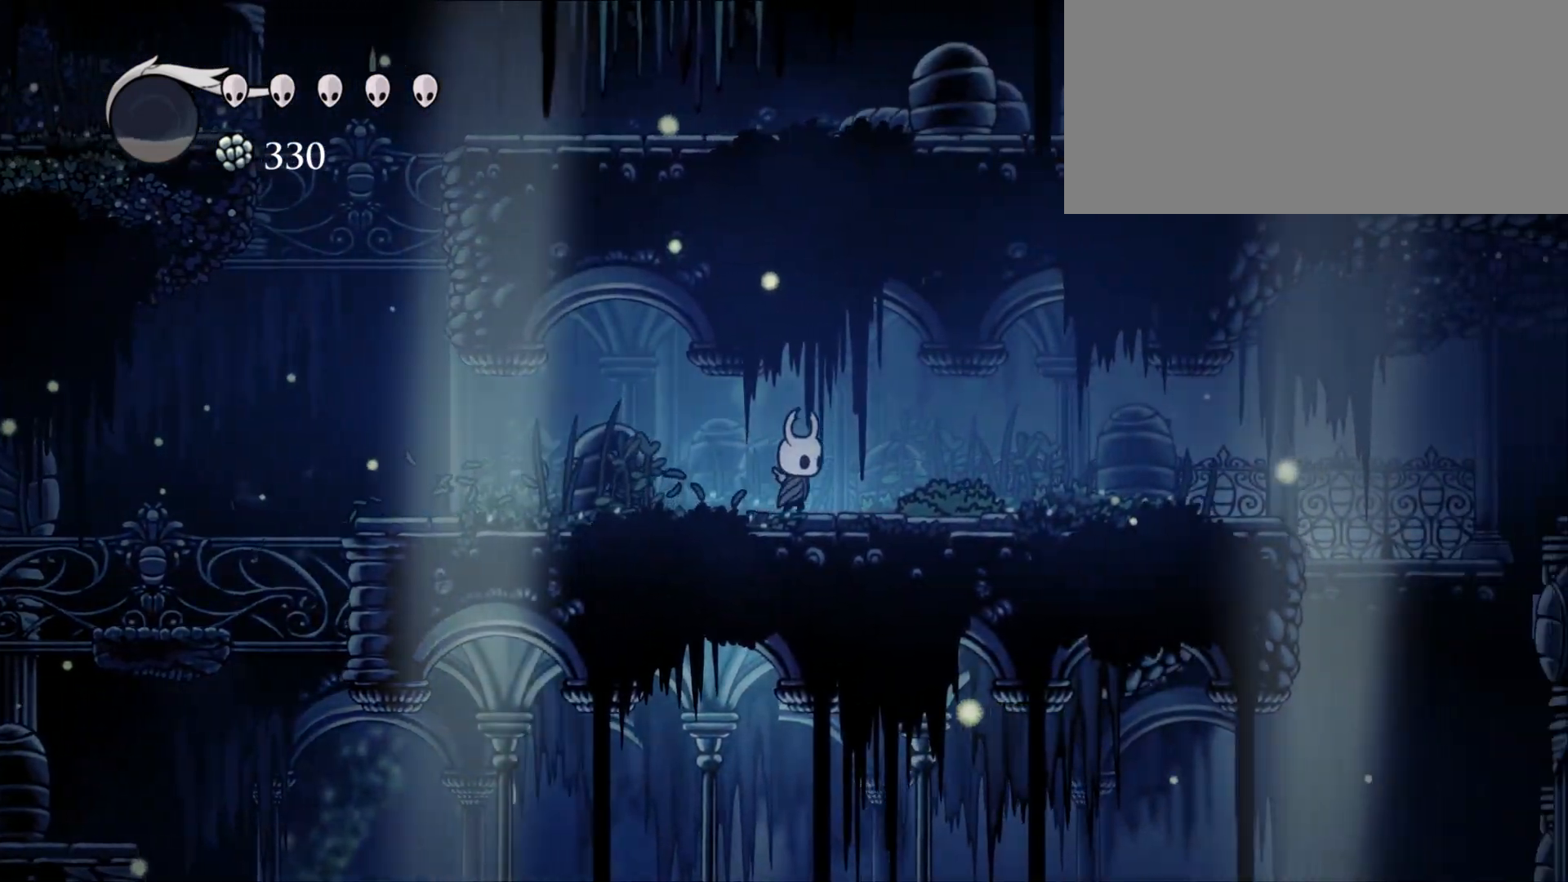
{"keys": ["right"], "events": []}
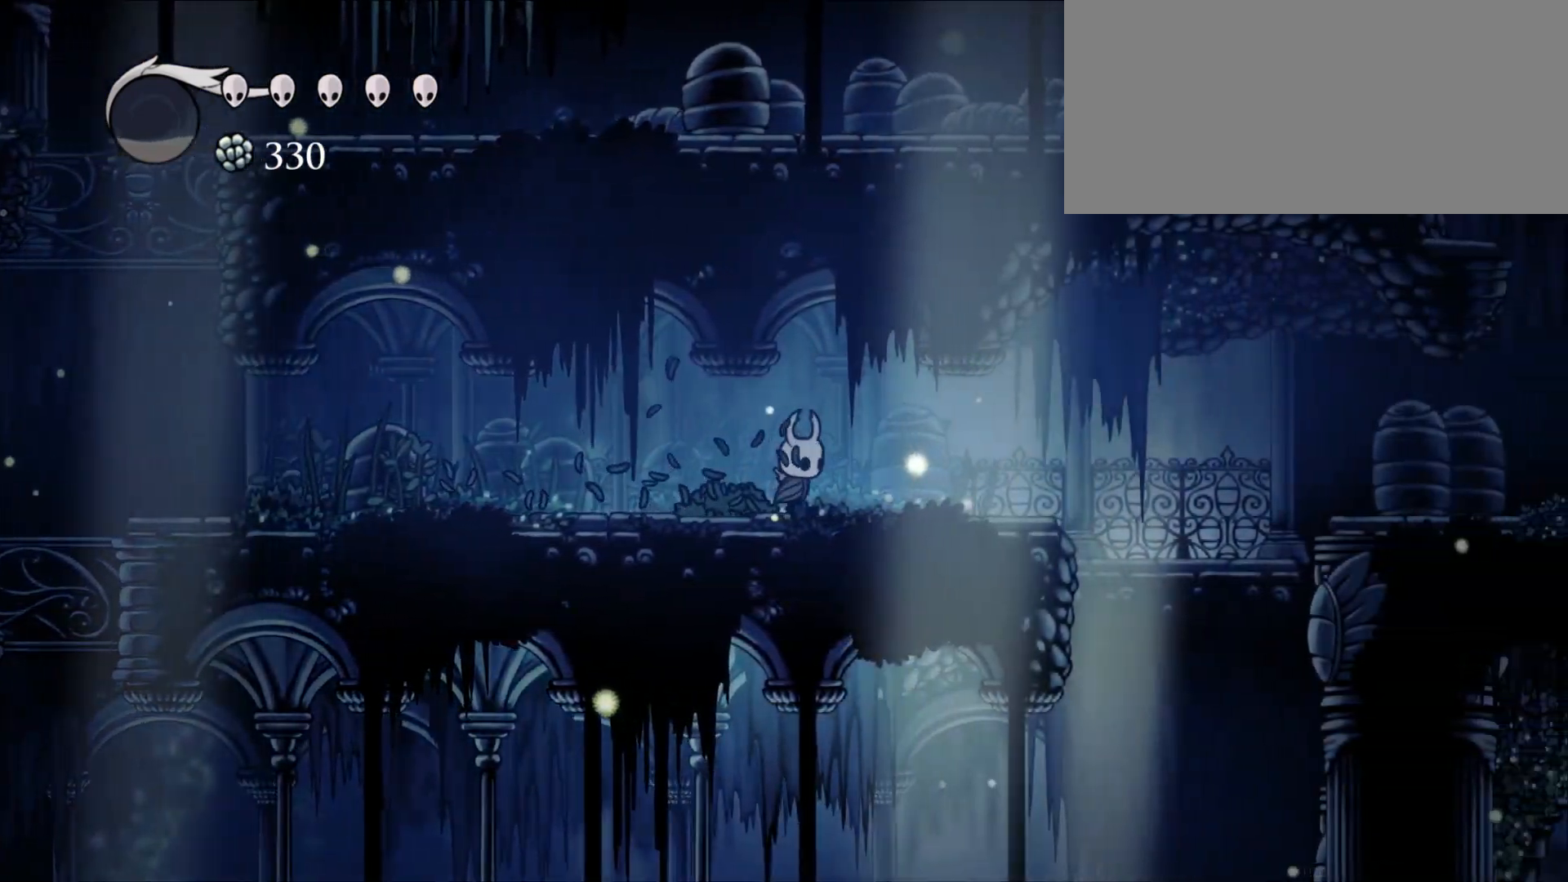
{"keys": ["right"], "events": []}
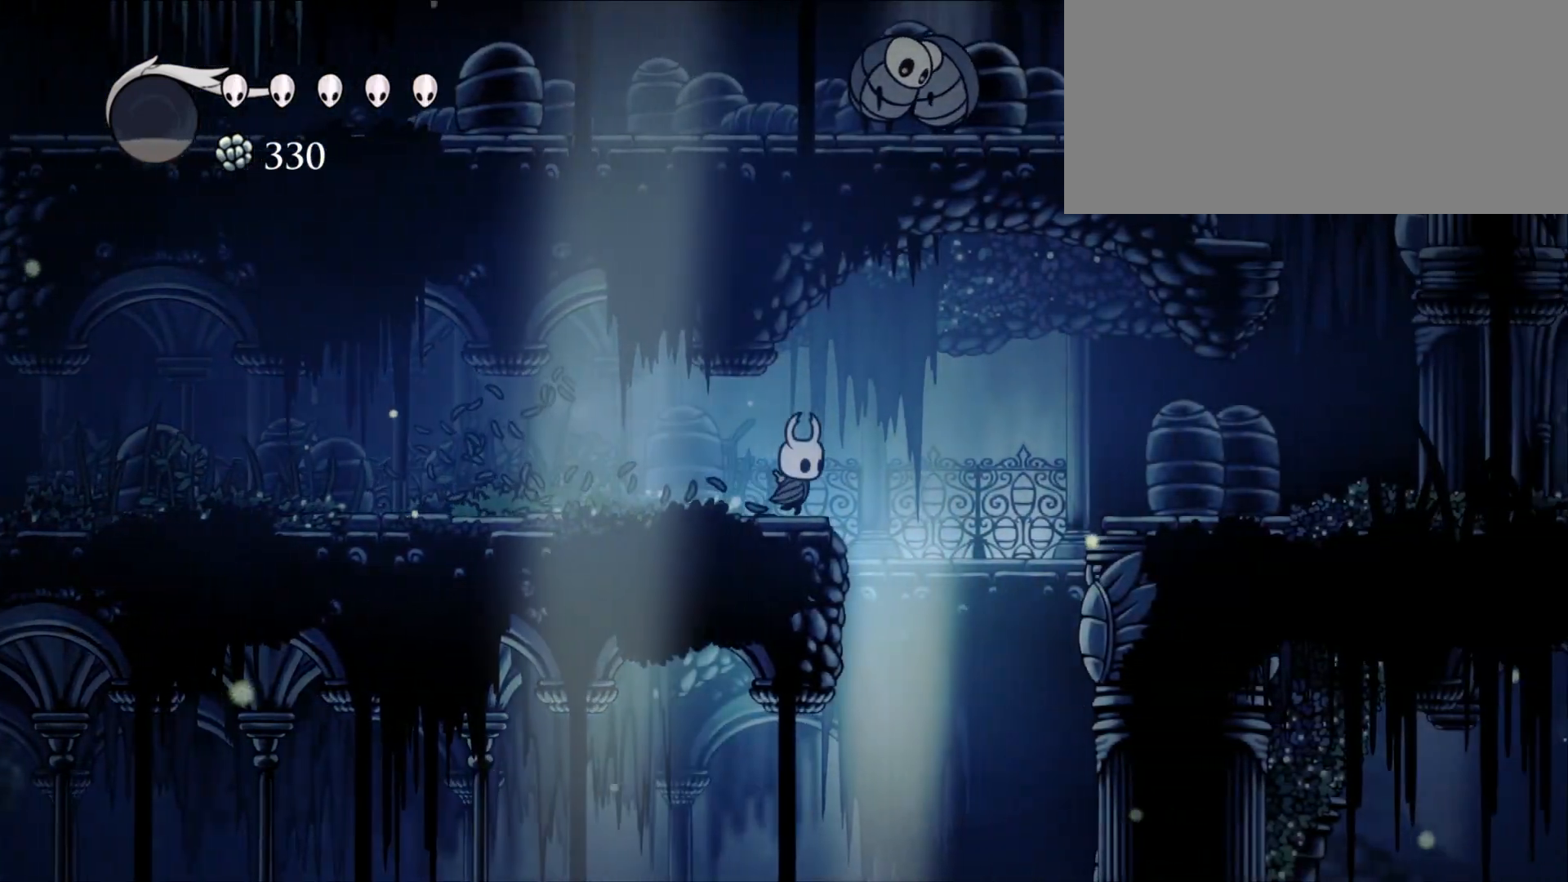
{"keys": ["right"], "events": [[117, "jump", "down"], [400, "jump", "up"]]}
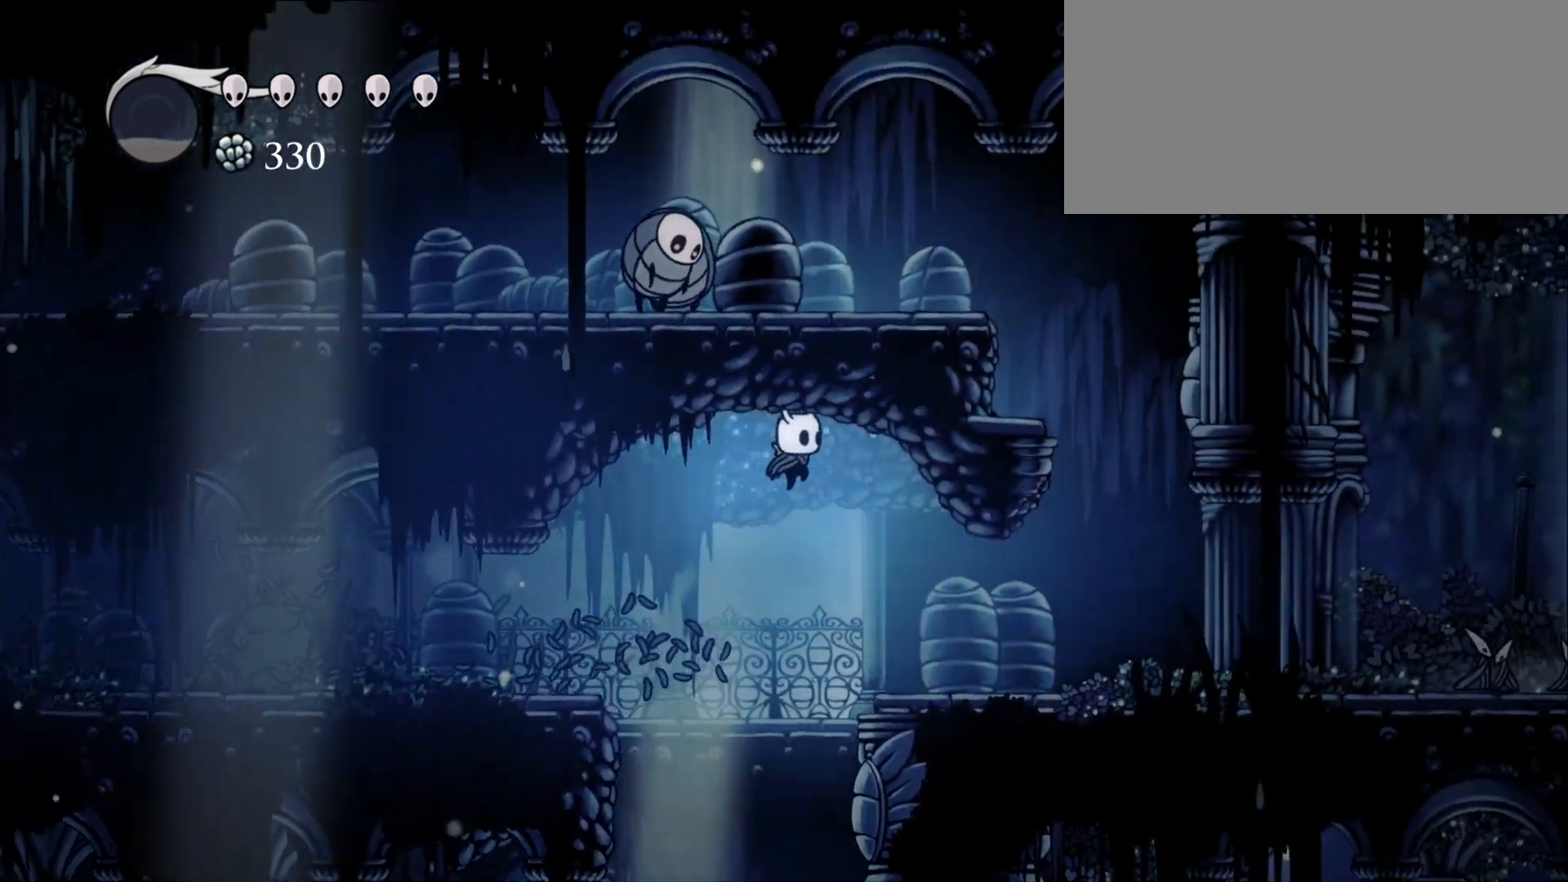
{"keys": ["jump", "right"], "events": [[417, "jump", "down"]]}
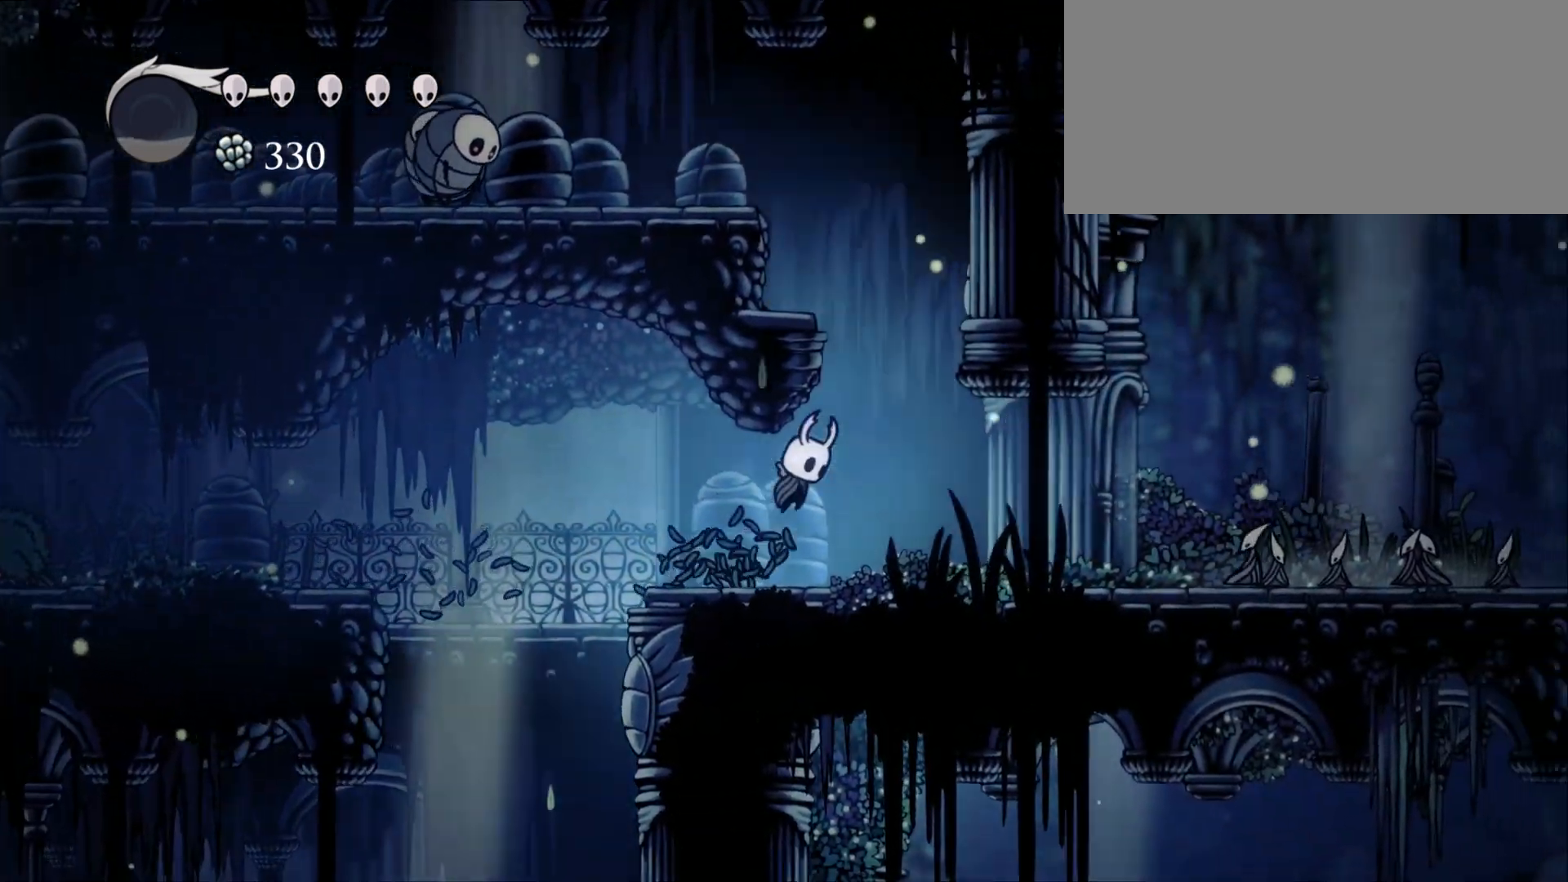
{"keys": ["jump"], "events": [[167, "left", "down"], [200, "right", "up"], [350, "jump", "up"], [433, "left", "up"], [483, "jump", "down"]]}
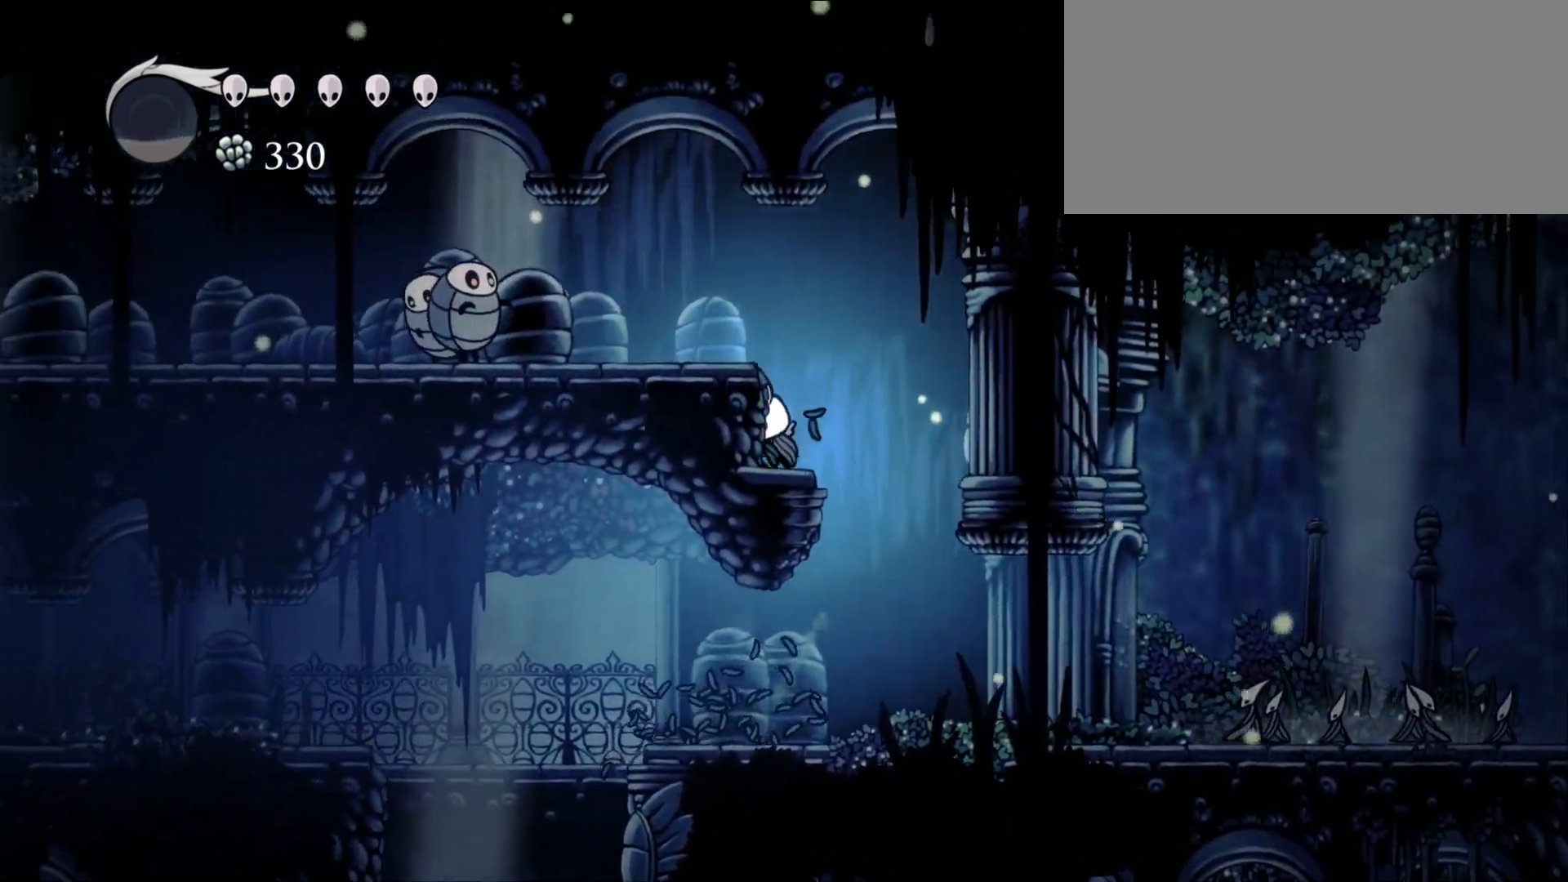
{"keys": ["left", "nail"], "events": [[83, "left", "down"], [217, "jump", "up"], [450, "nail", "down"]]}
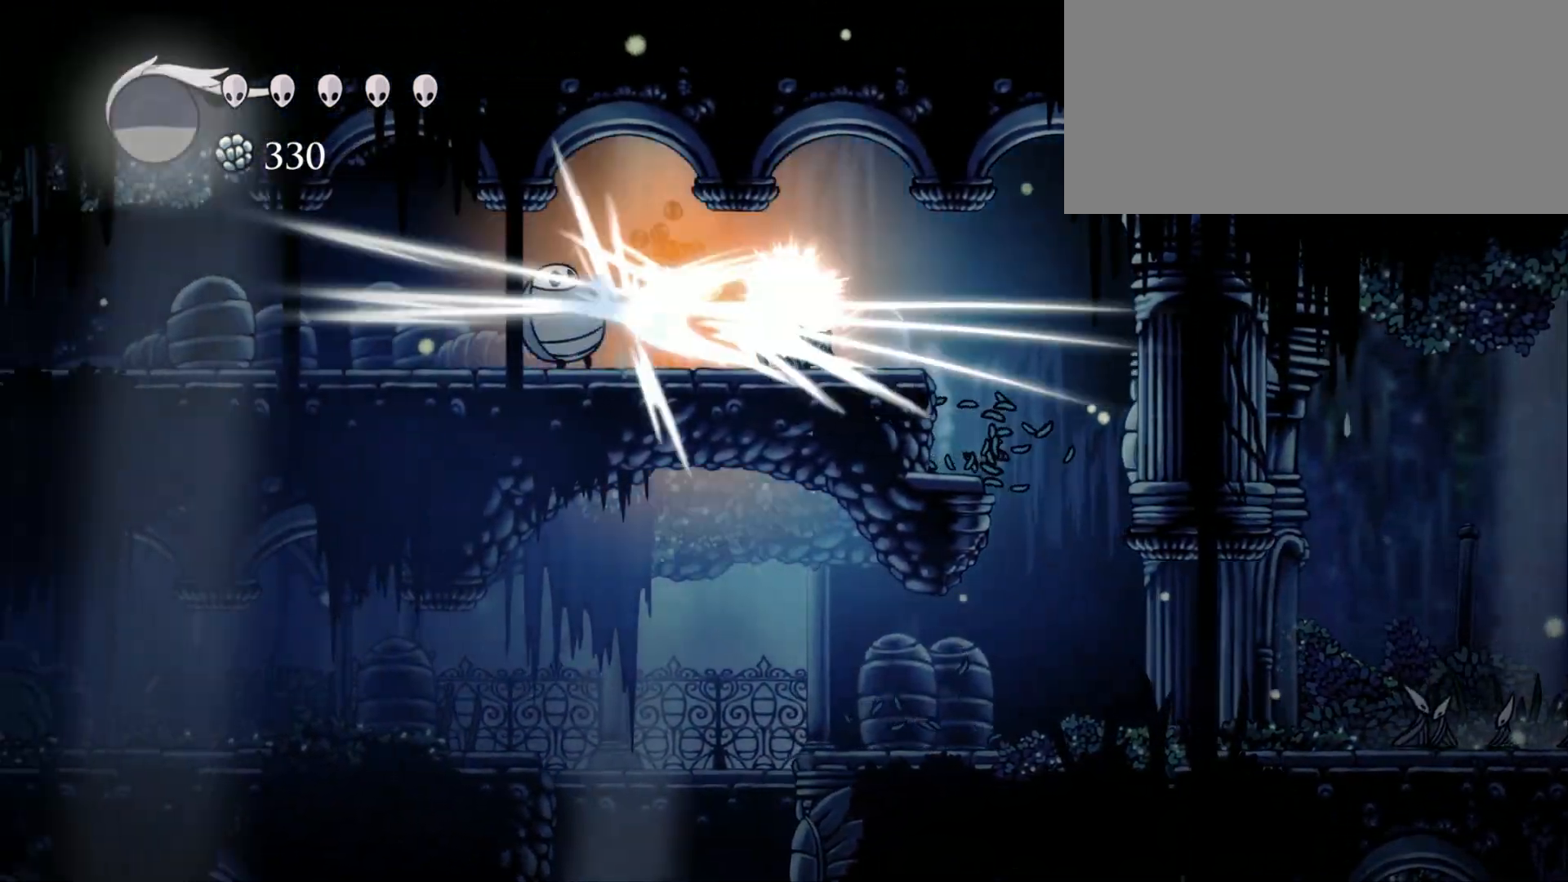
{"keys": ["nail"], "events": [[100, "nail", "up"], [233, "left", "up"], [333, "nail", "down"]]}
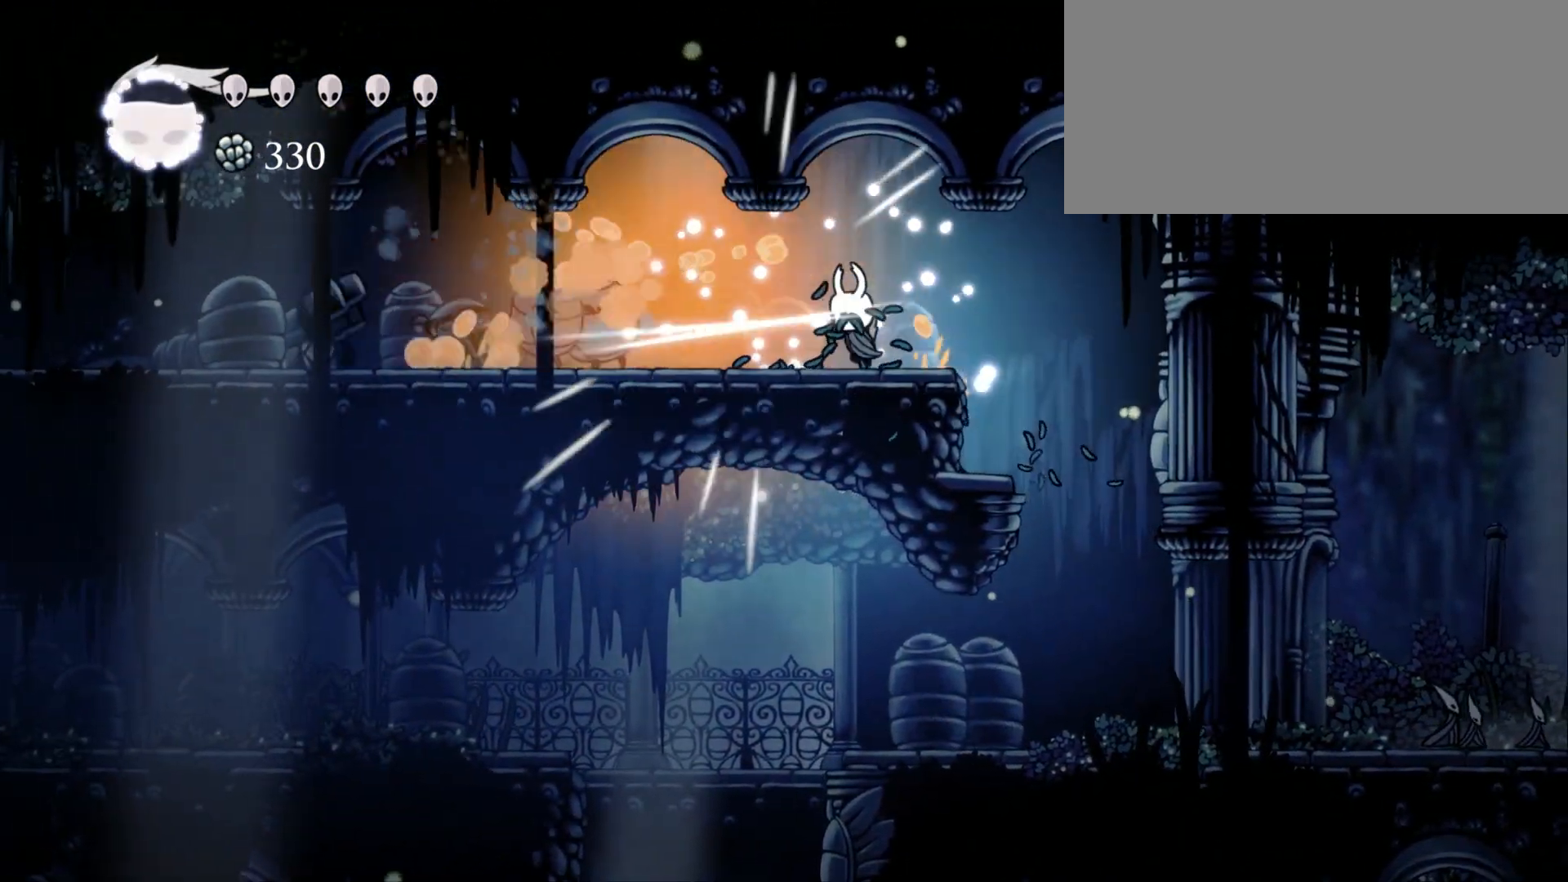
{"keys": [], "events": [[17, "nail", "up"], [117, "left", "down"], [250, "nail", "down"], [350, "left", "up"], [433, "nail", "up"]]}
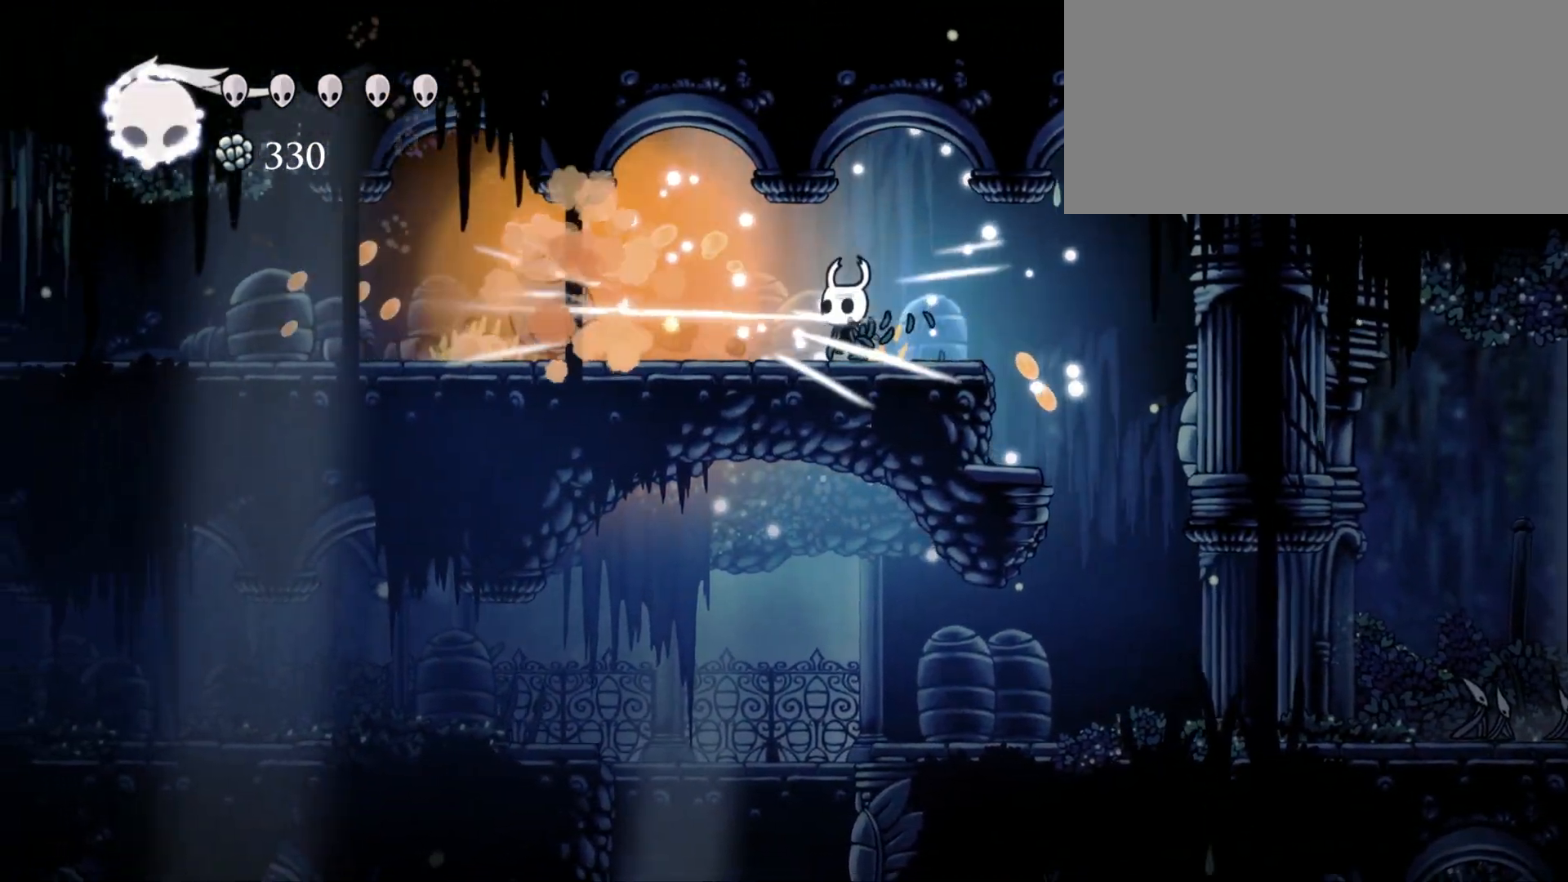
{"keys": ["left"], "events": [[33, "left", "down"], [167, "left", "up"], [267, "nail", "down"], [400, "nail", "up"], [450, "left", "down"]]}
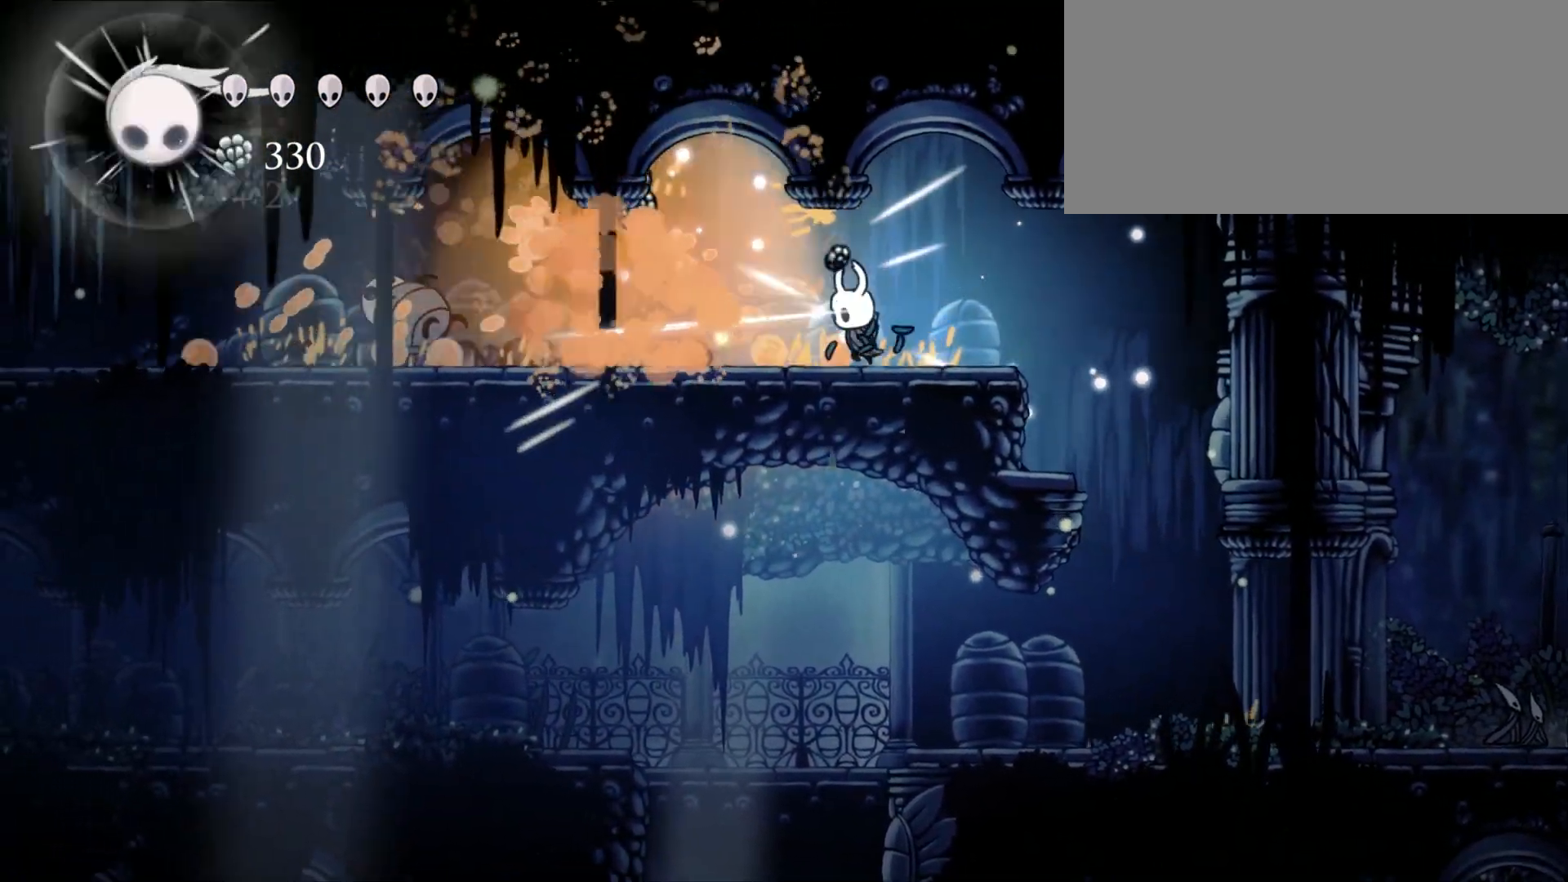
{"keys": ["left"], "events": [[50, "left", "up"], [100, "left", "down"]]}
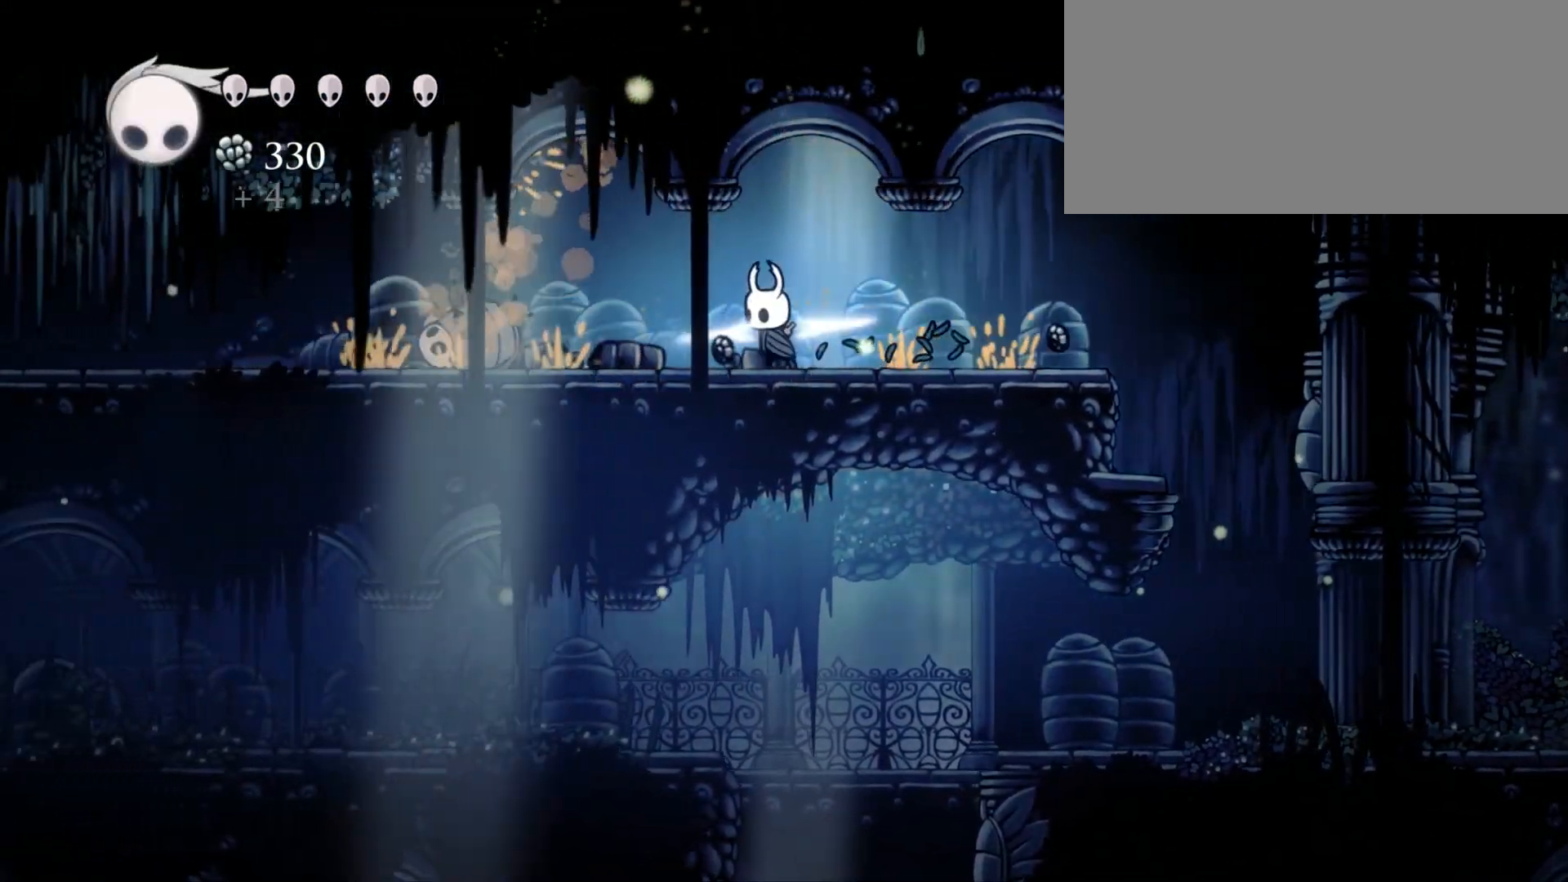
{"keys": ["left"], "events": []}
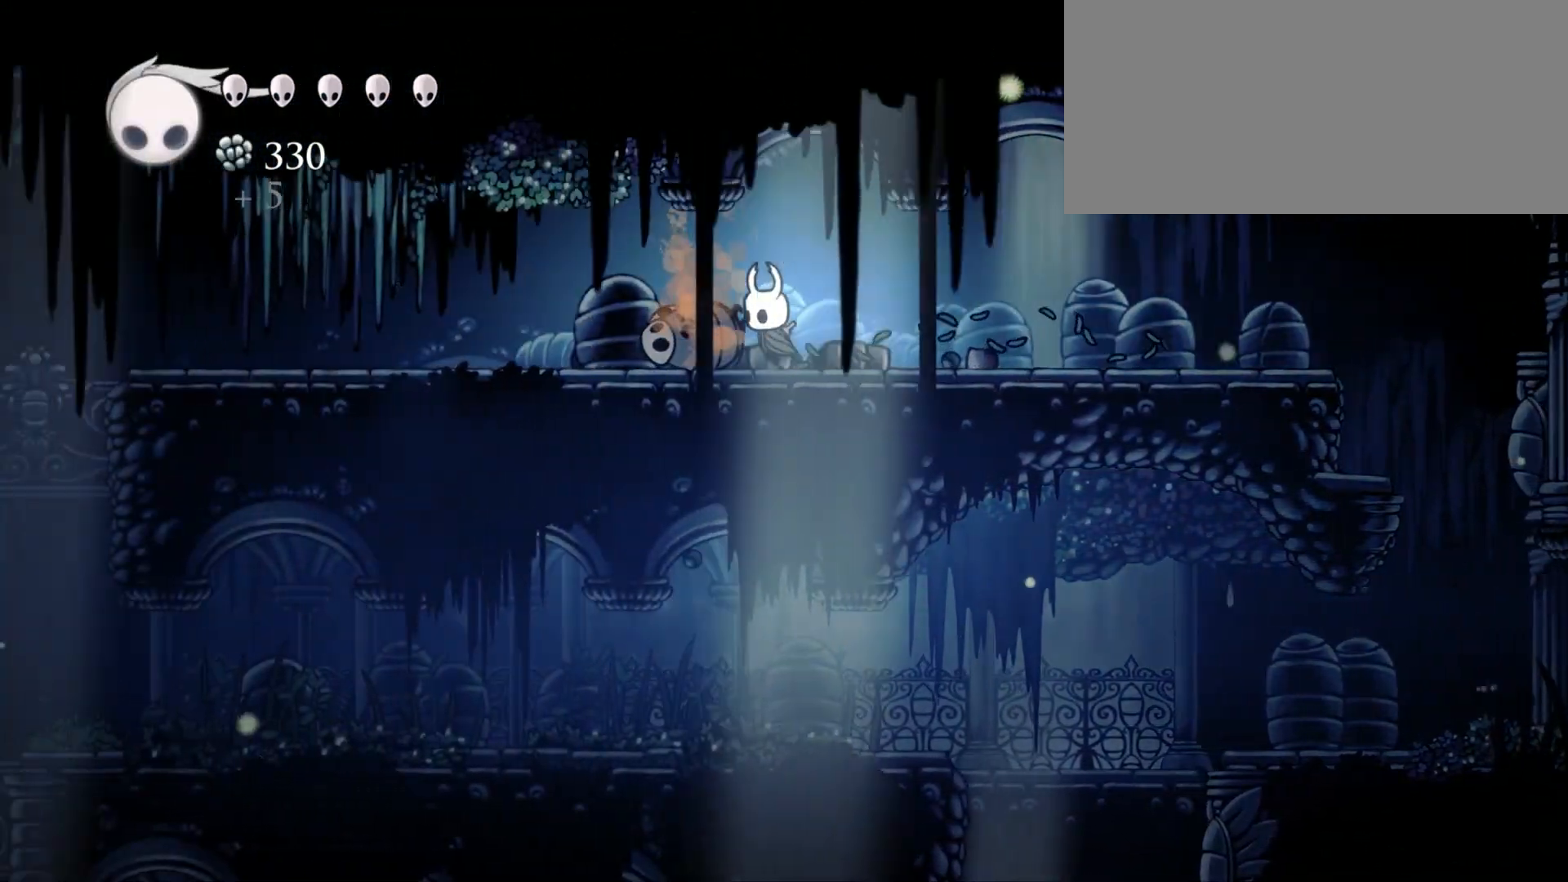
{"keys": ["left"], "events": []}
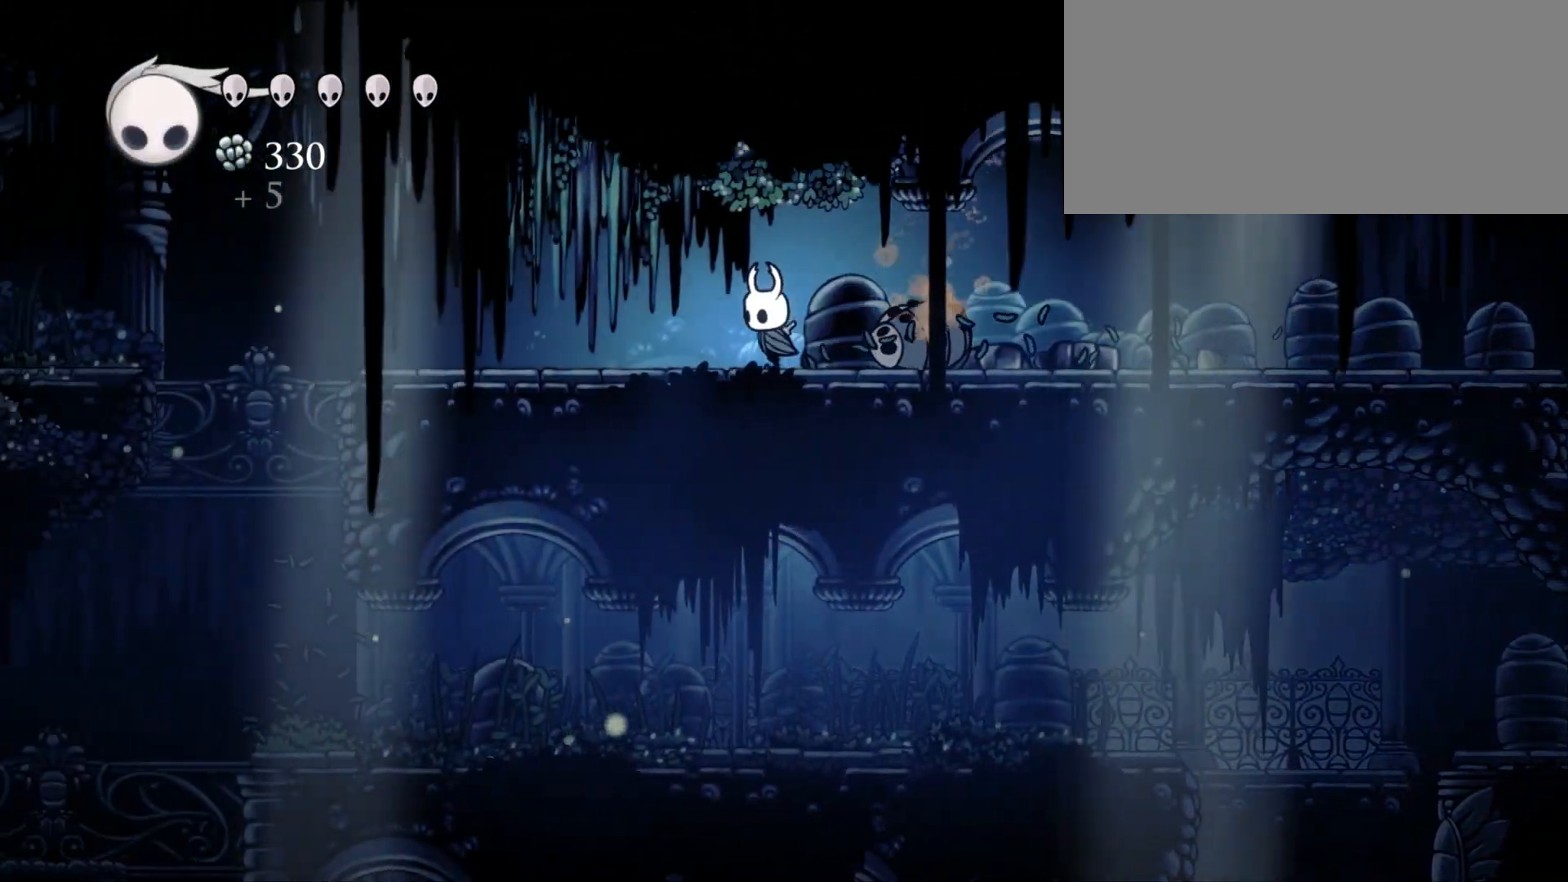
{"keys": ["left"], "events": []}